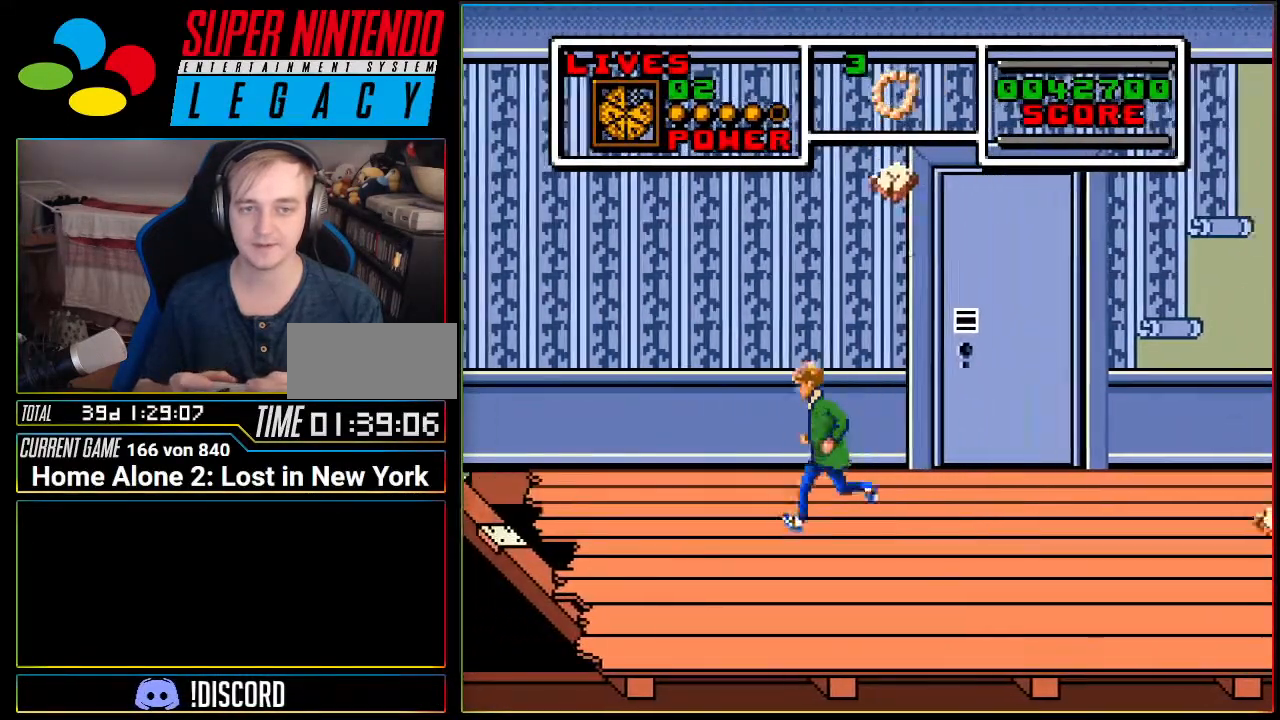
Gameplay with a controller (Nintendo layout); each line is a JSON object with the inputs held at the frame after it (dt_ms = milliseconds from this image to that frame). "events" lists button and stick changes between this image and that frame as [ms after this image, input, new state], when the widget could be followed in between. Not read: L3 R3 SELECT.
{"dt_ms": 984, "buttons": []}
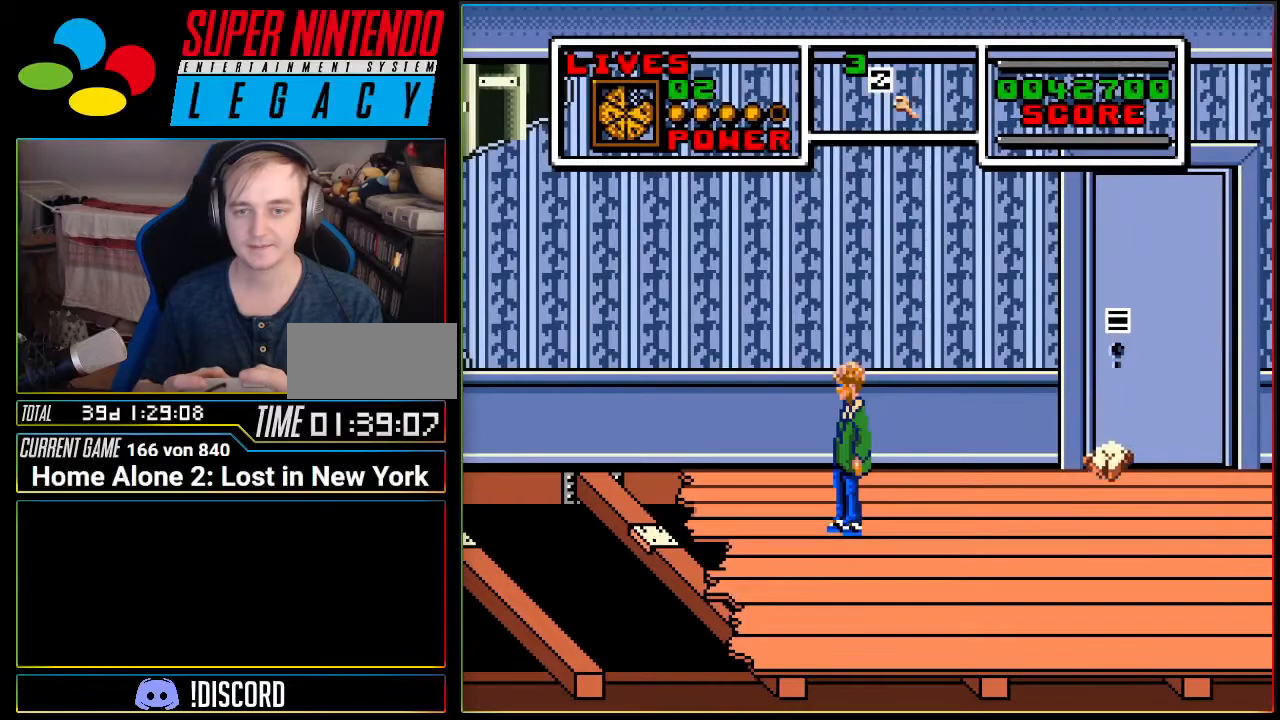
{"dt_ms": 501, "buttons": [], "events": []}
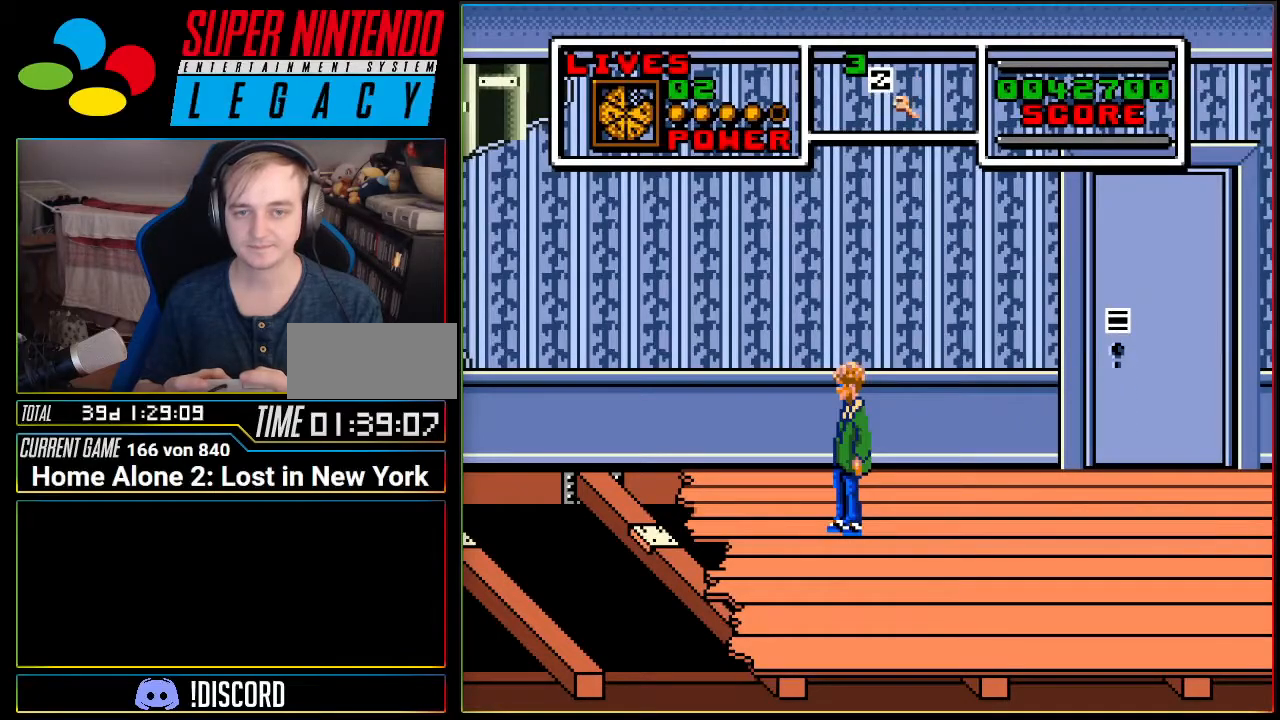
{"dt_ms": 500, "buttons": []}
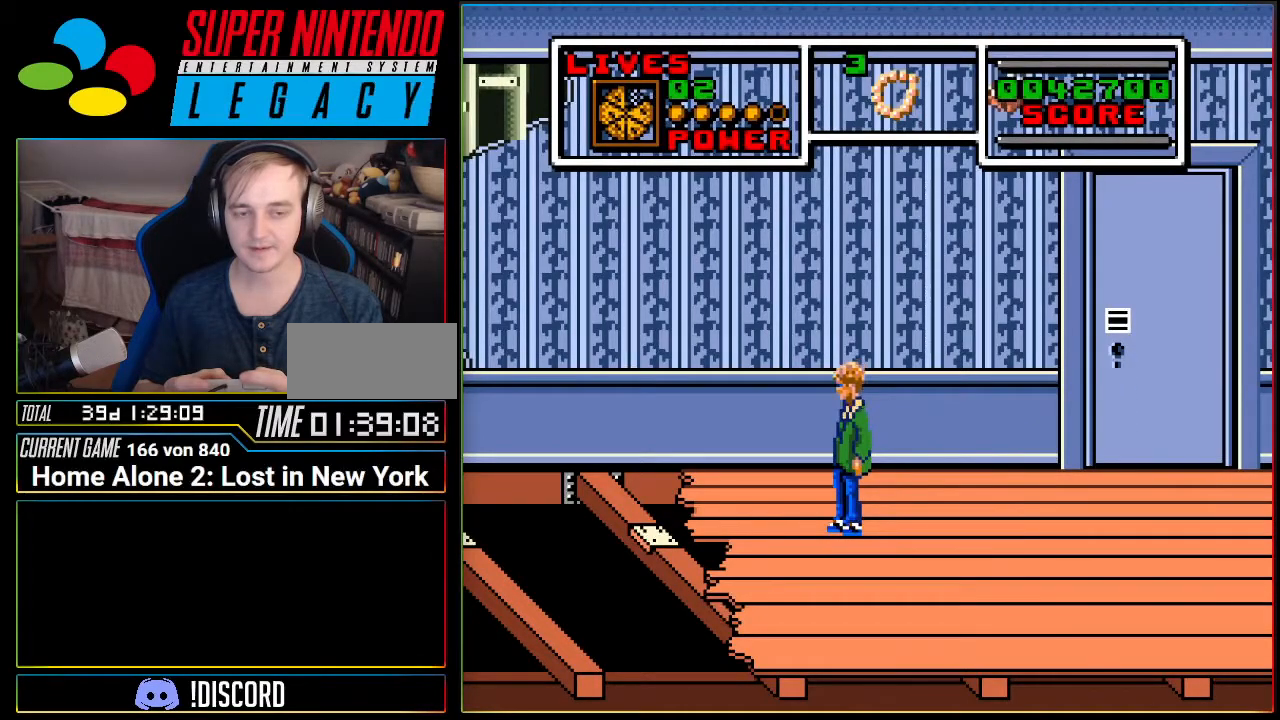
{"dt_ms": 501, "buttons": ["L1"], "events": [[17, "START", "down"], [267, "START", "up"], [468, "L1", "down"]]}
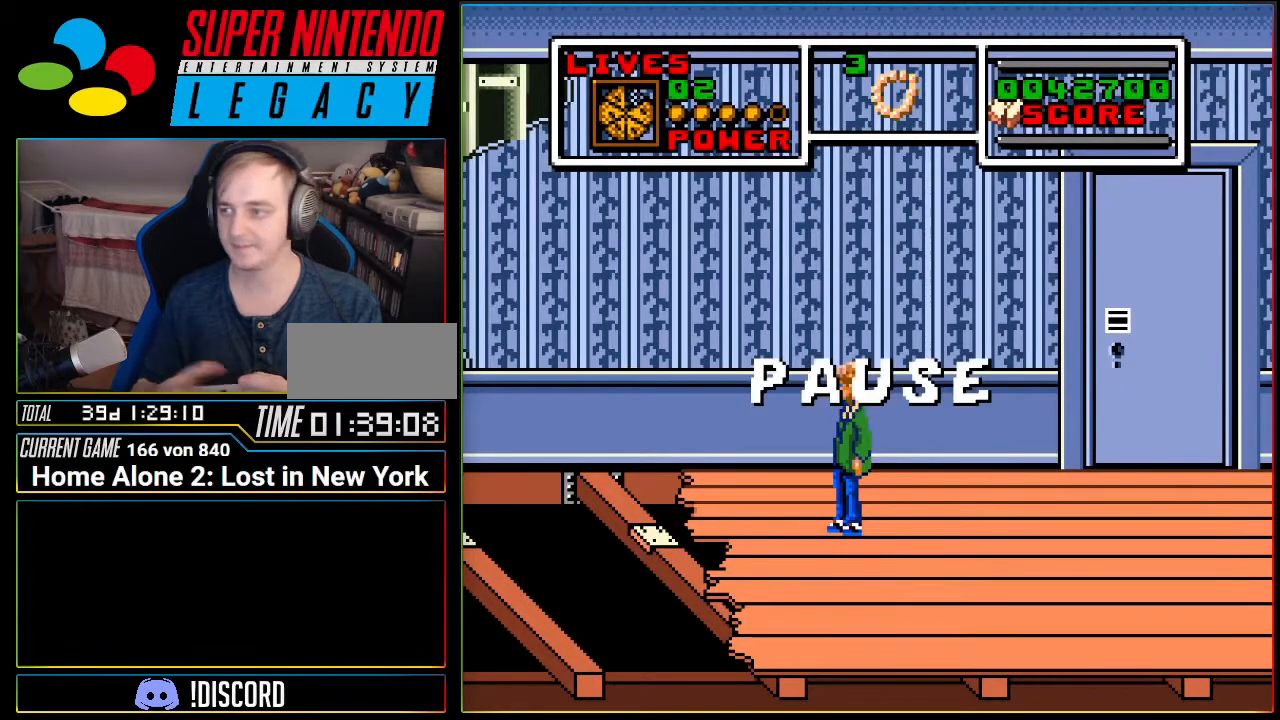
{"dt_ms": 500, "buttons": [], "events": [[133, "L1", "up"]]}
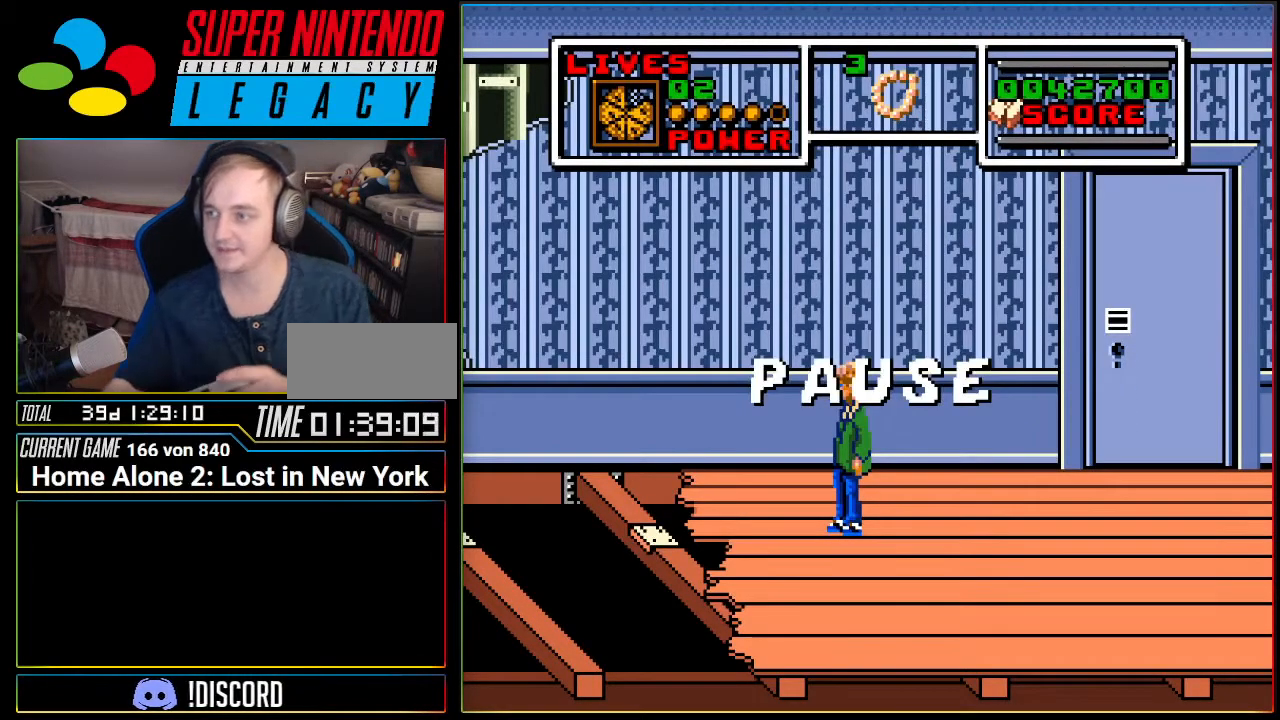
{"dt_ms": 501, "buttons": ["L1"]}